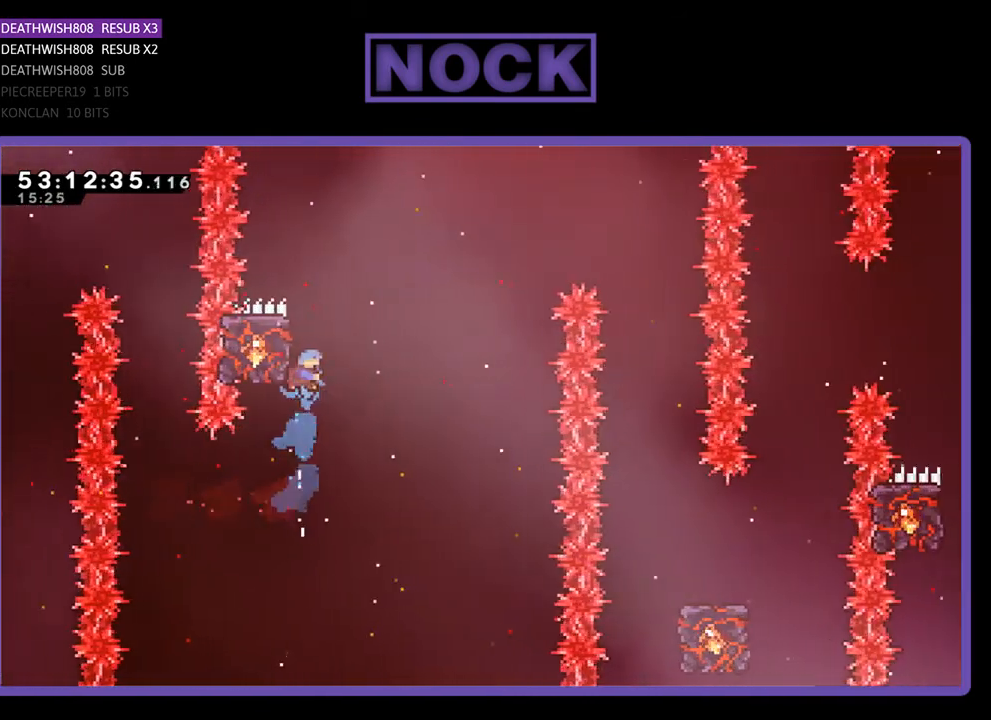
Gameplay with a controller (PlayStation layout); each line is a JSON object with the inputs held at the frame after it. "events" lists button and stick changes between this image and that frame as [ms after this image, input, new state], when the widget could be followed in between. Not read: left_stick.
{"buttons": ["R2"], "right_stick": "center", "events": [[200, "CIRCLE", "up"], [200, "DPAD_LEFT", "down"], [367, "DPAD_LEFT", "up"], [433, "DPAD_UP", "up"]]}
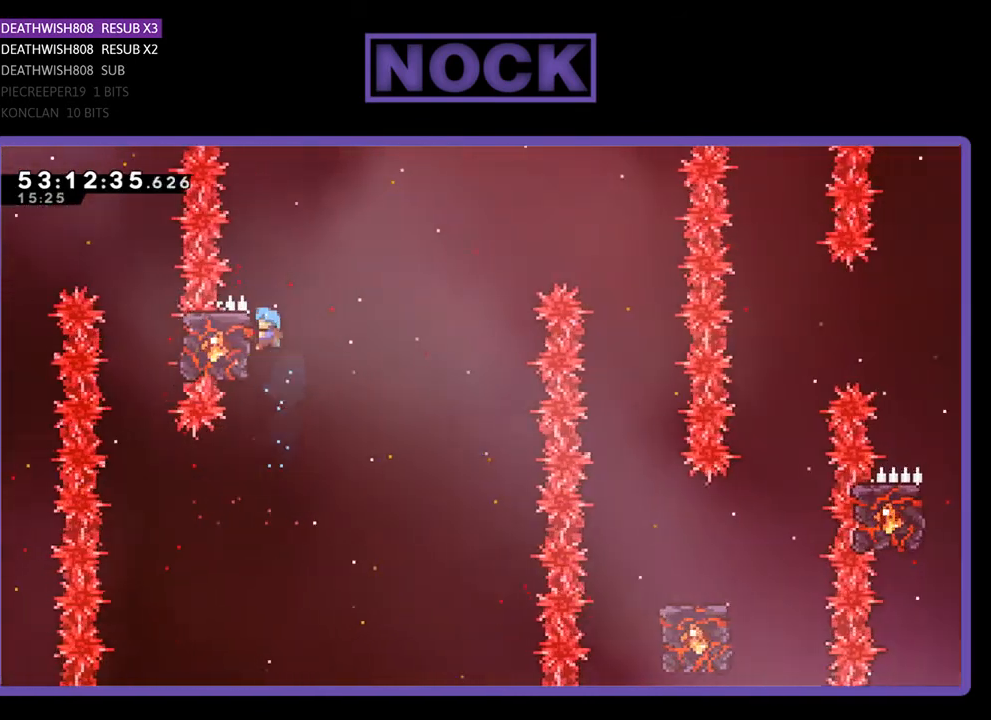
{"buttons": ["CROSS", "R2", "DPAD_RIGHT"], "right_stick": "center", "events": [[33, "DPAD_RIGHT", "down"], [33, "DPAD_UP", "down"], [200, "CROSS", "down"], [467, "DPAD_UP", "up"]]}
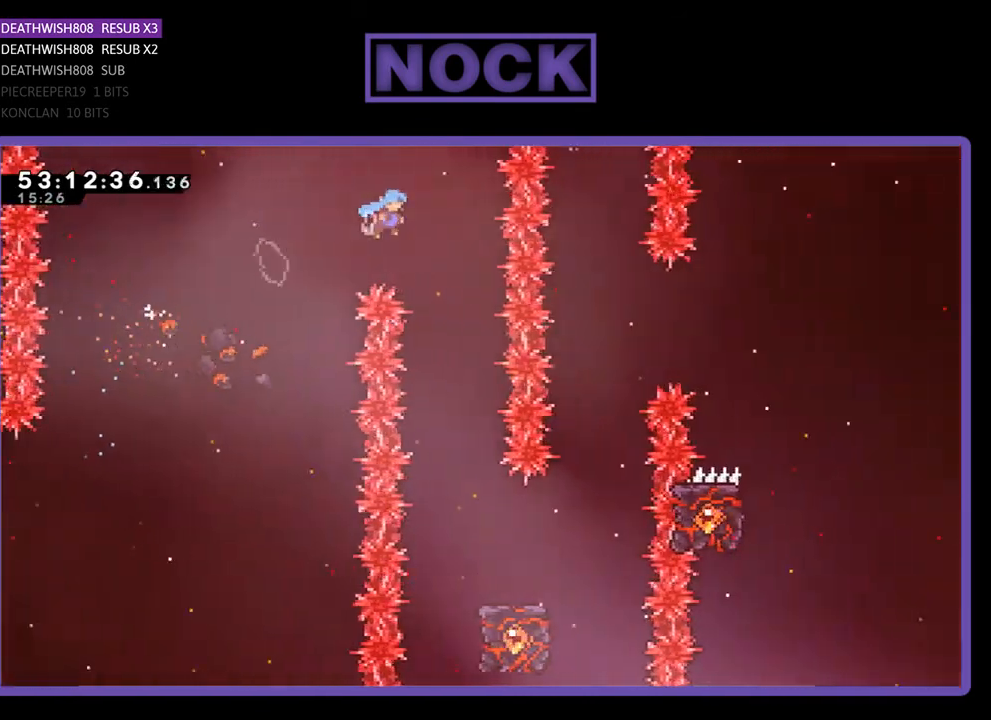
{"buttons": ["R2"], "right_stick": "center", "events": [[33, "CROSS", "up"], [33, "DPAD_RIGHT", "up"], [233, "DPAD_LEFT", "down"], [367, "DPAD_LEFT", "up"]]}
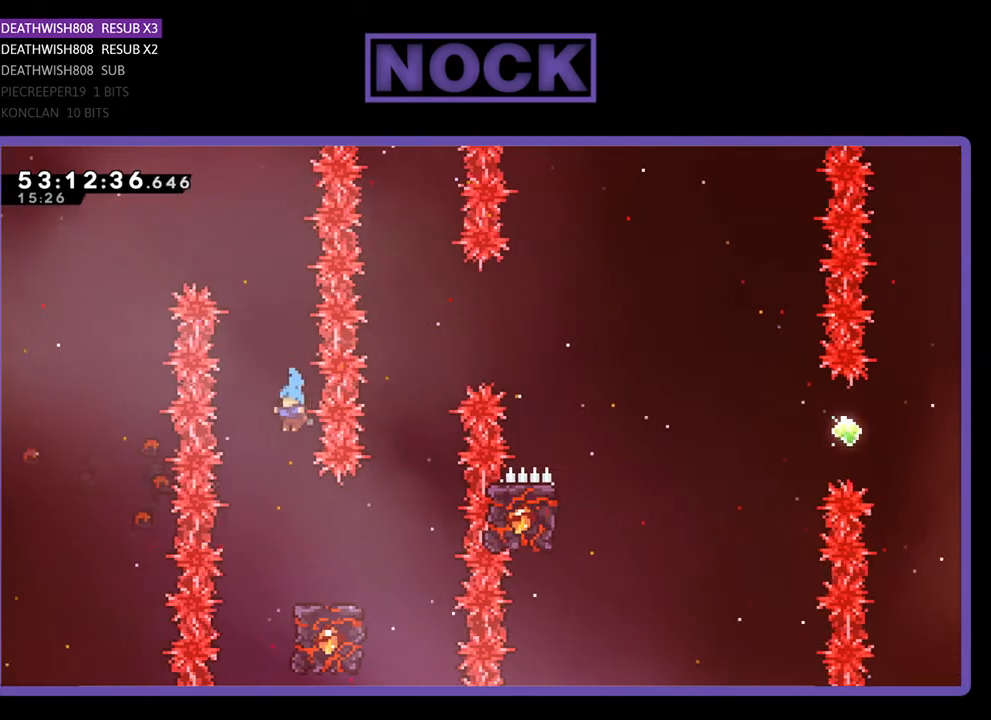
{"buttons": ["R2"], "right_stick": "center", "events": [[167, "DPAD_RIGHT", "down"], [433, "DPAD_RIGHT", "up"]]}
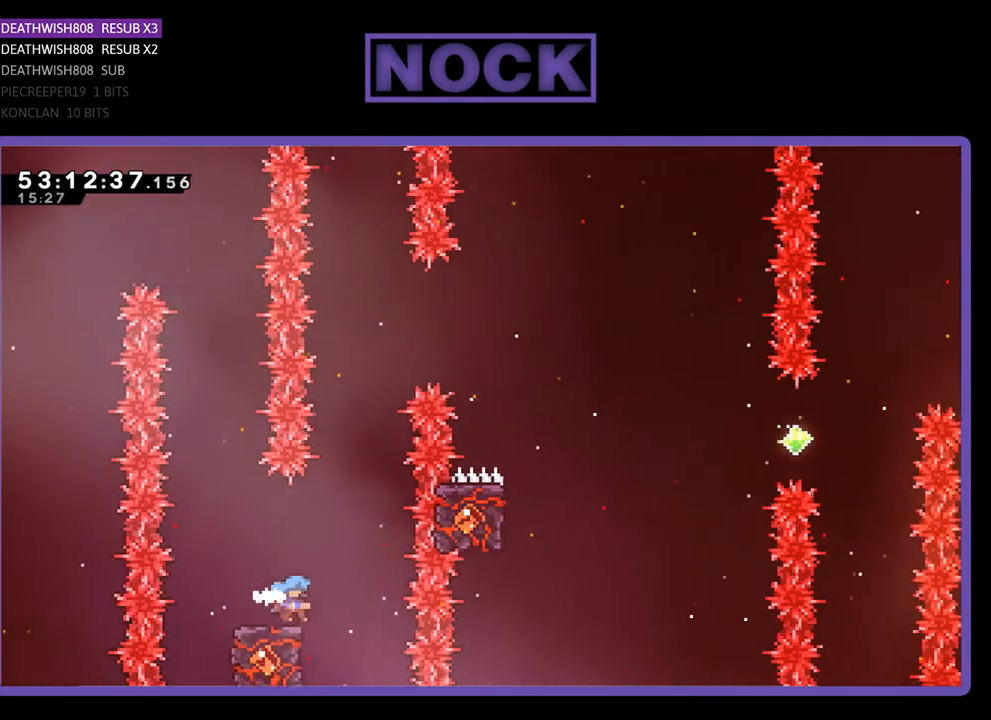
{"buttons": ["CROSS", "R2", "DPAD_UP", "DPAD_RIGHT"], "right_stick": "center", "events": [[267, "CROSS", "down"], [267, "DPAD_RIGHT", "down"], [267, "DPAD_UP", "down"]]}
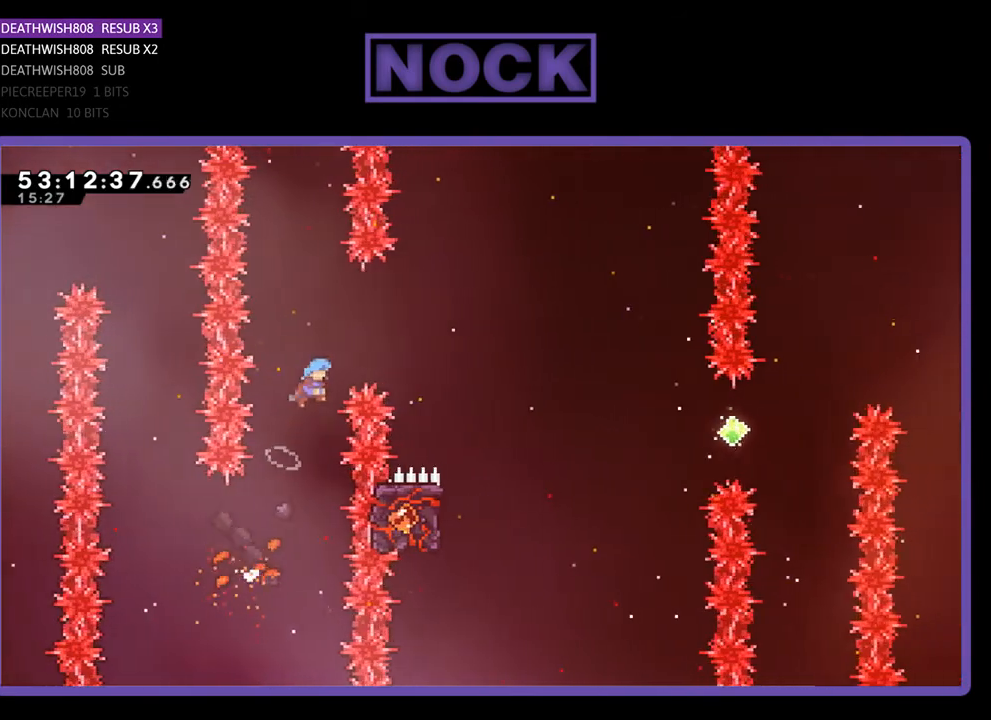
{"buttons": ["R2"], "right_stick": "center", "events": [[500, "CROSS", "up"], [500, "DPAD_RIGHT", "up"], [500, "DPAD_UP", "up"]]}
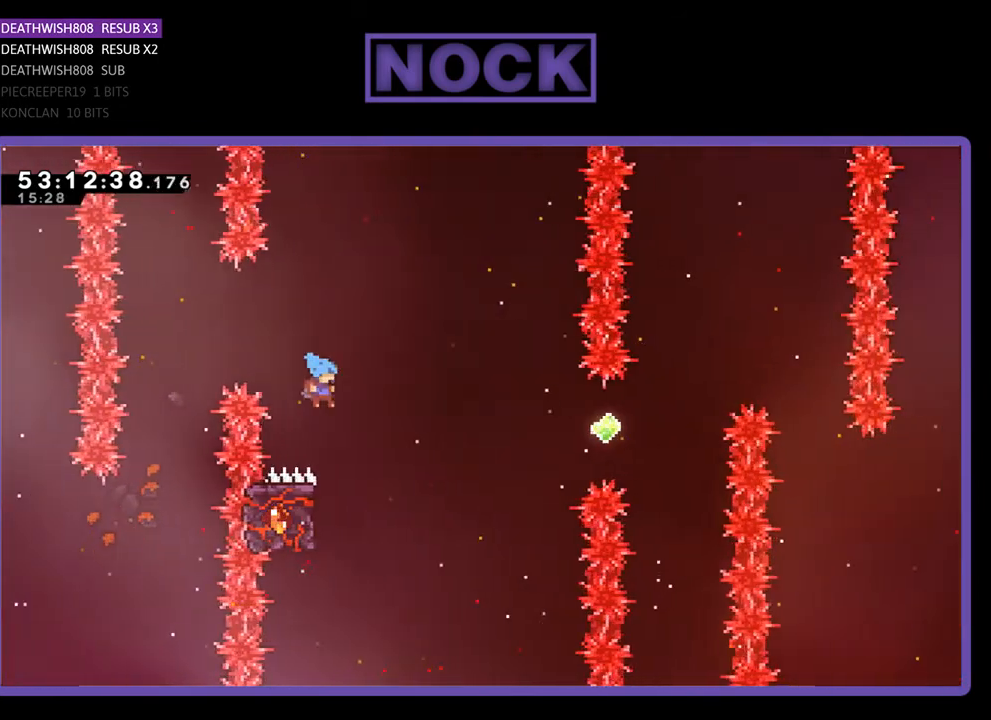
{"buttons": ["R2", "DPAD_UP"], "right_stick": "center", "events": [[167, "DPAD_LEFT", "down"], [233, "DPAD_UP", "down"], [433, "DPAD_LEFT", "up"]]}
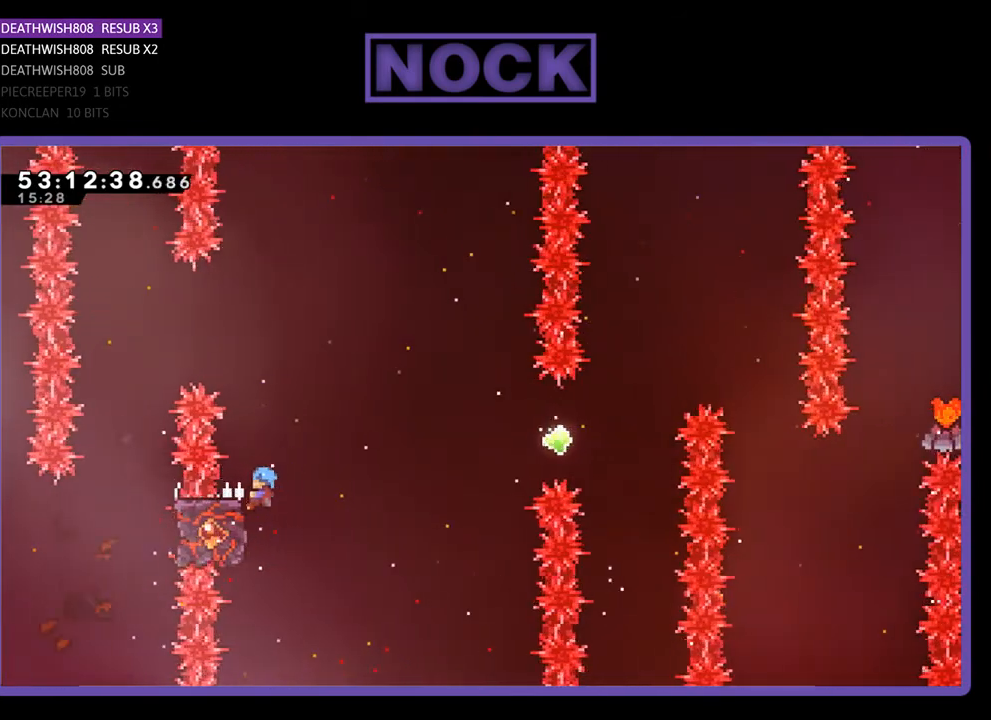
{"buttons": ["R2", "DPAD_RIGHT"], "right_stick": "center", "events": [[33, "DPAD_UP", "up"], [133, "DPAD_RIGHT", "down"], [233, "CROSS", "down"], [367, "CROSS", "up"]]}
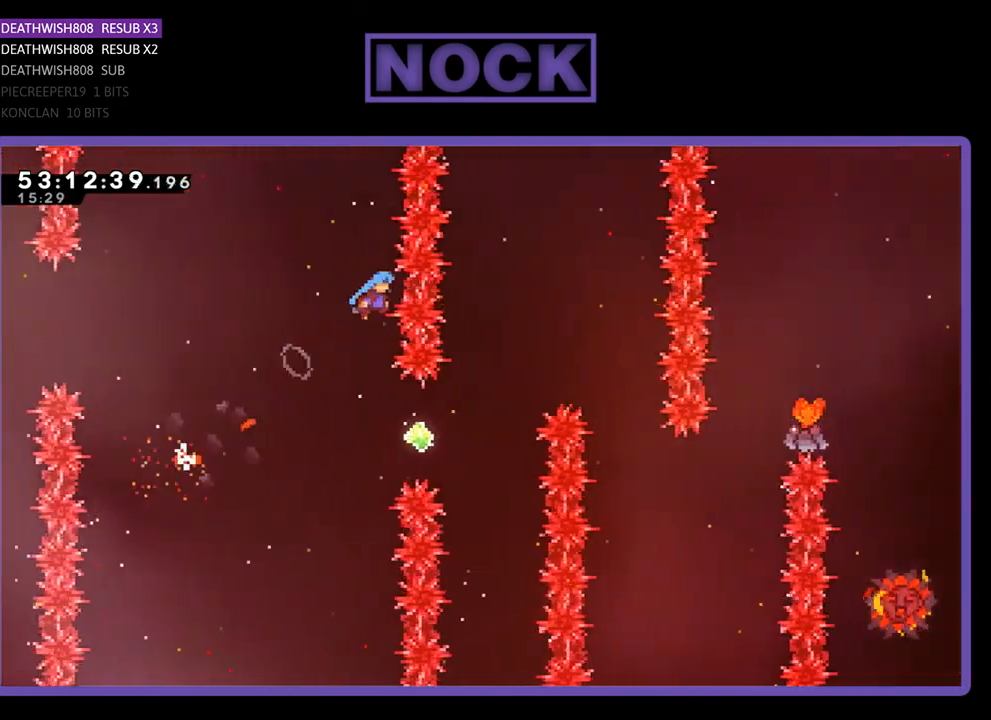
{"buttons": [], "right_stick": "center", "events": [[33, "DPAD_RIGHT", "up"], [100, "DPAD_LEFT", "down"], [167, "DPAD_UP", "down"], [233, "DPAD_UP", "up"], [267, "DPAD_LEFT", "up"], [333, "R2", "up"]]}
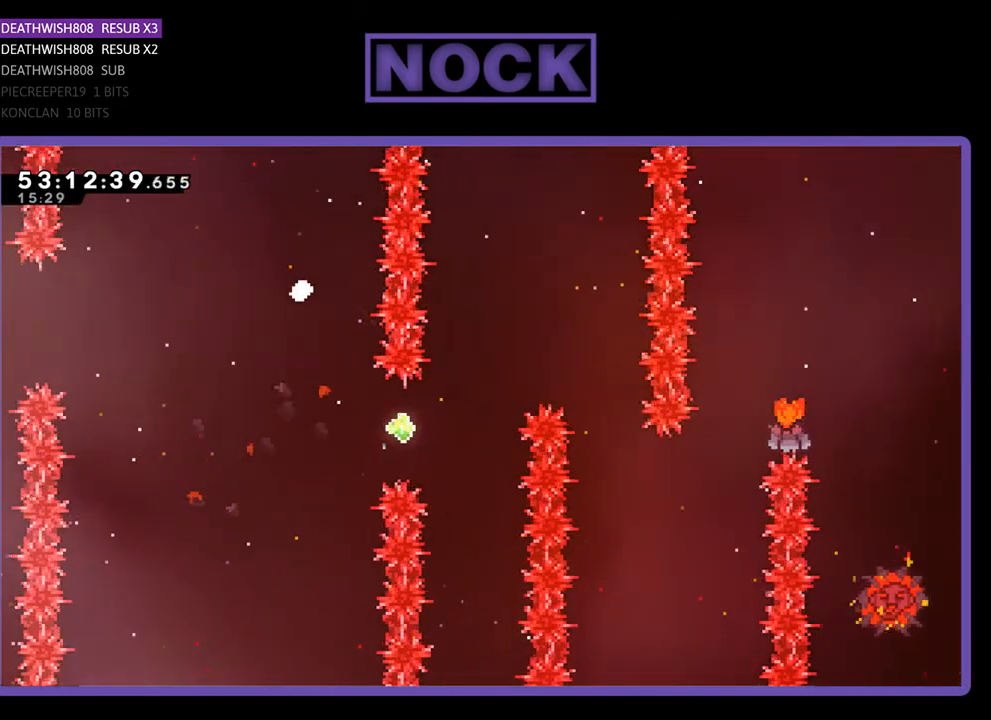
{"buttons": [], "right_stick": "center", "events": []}
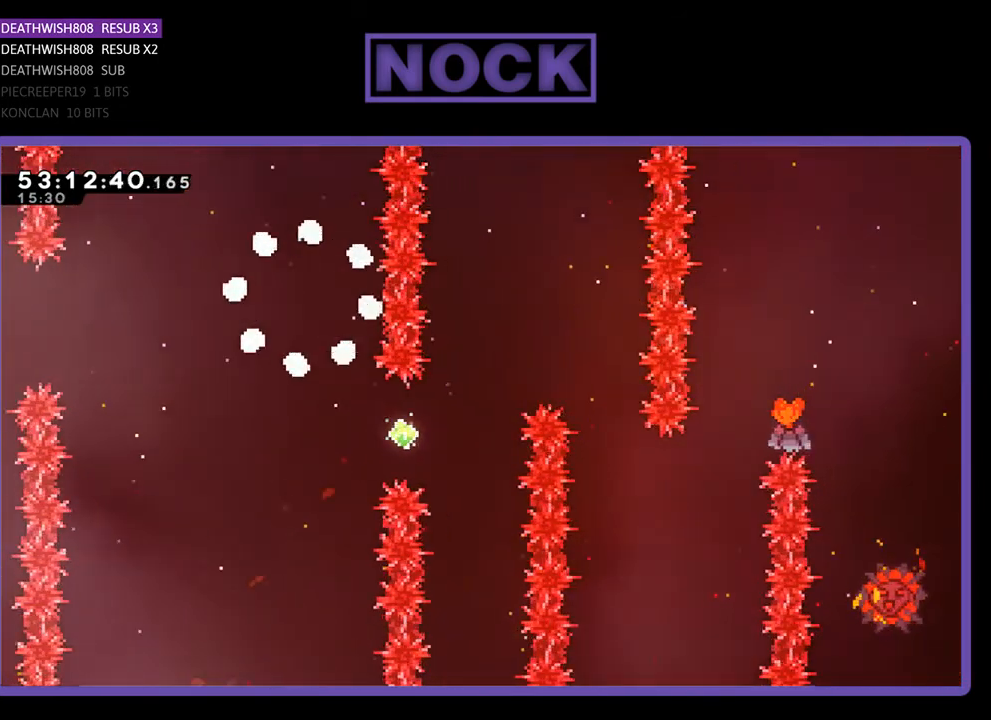
{"buttons": [], "right_stick": "center", "events": []}
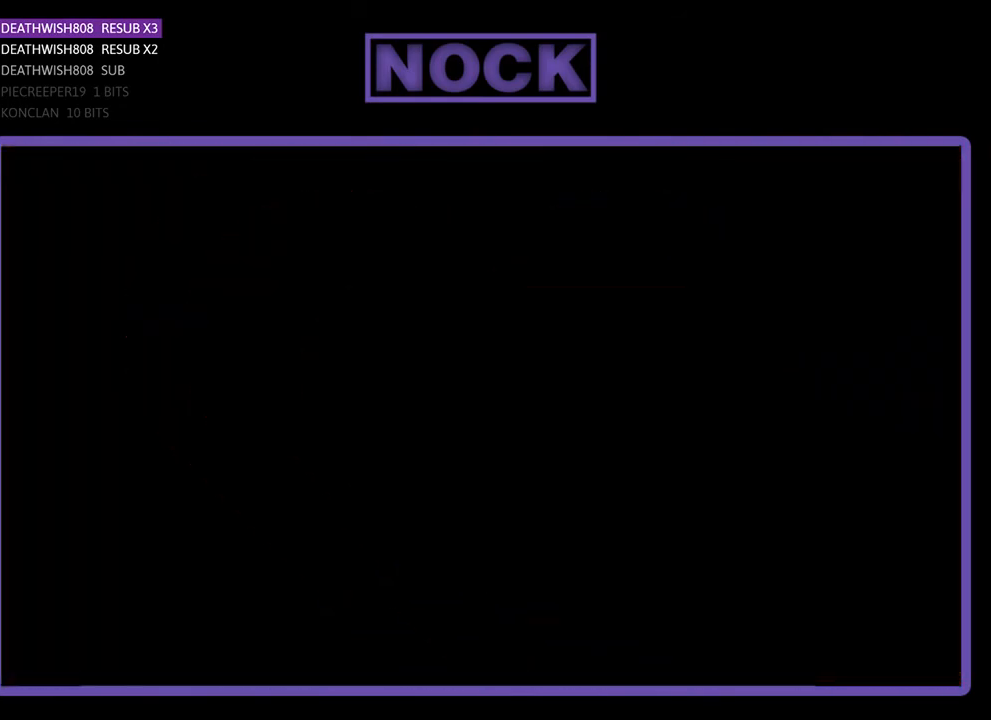
{"buttons": ["DPAD_RIGHT"], "right_stick": "center", "events": [[500, "DPAD_RIGHT", "down"]]}
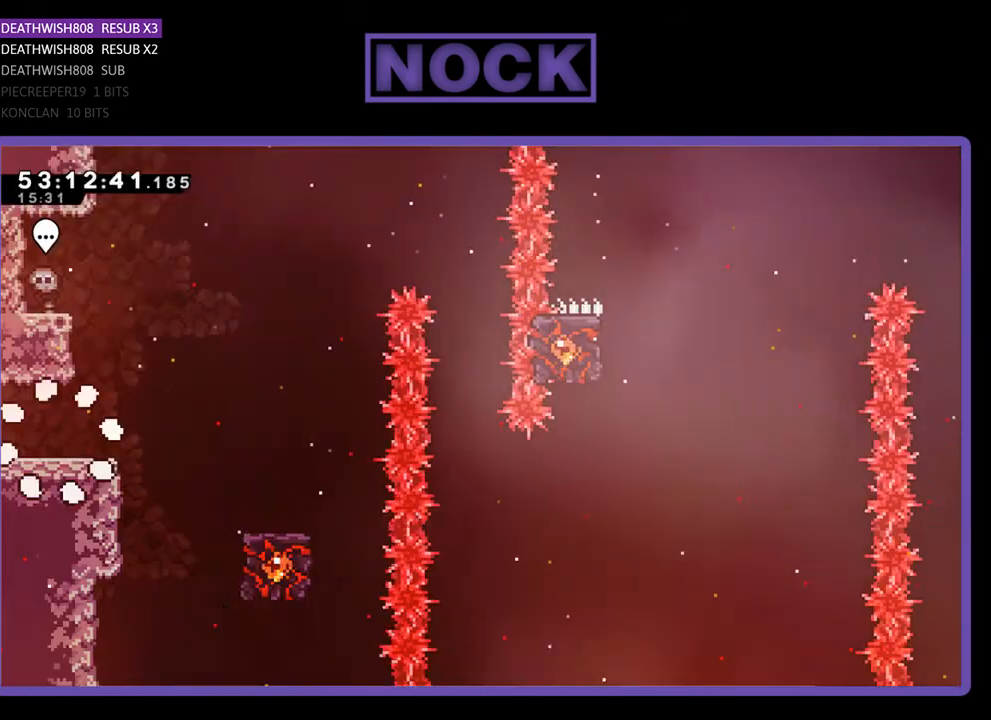
{"buttons": ["R2", "DPAD_RIGHT"], "right_stick": "center", "events": [[33, "R2", "down"]]}
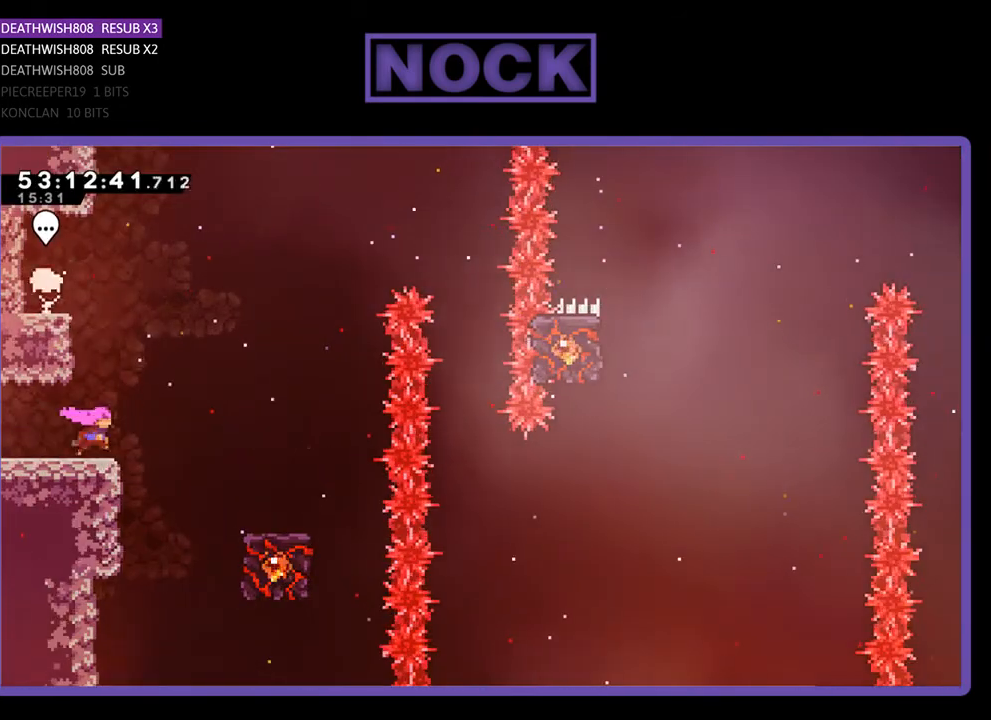
{"buttons": ["R2", "DPAD_RIGHT"], "right_stick": "center", "events": [[33, "CROSS", "down"], [500, "CROSS", "up"]]}
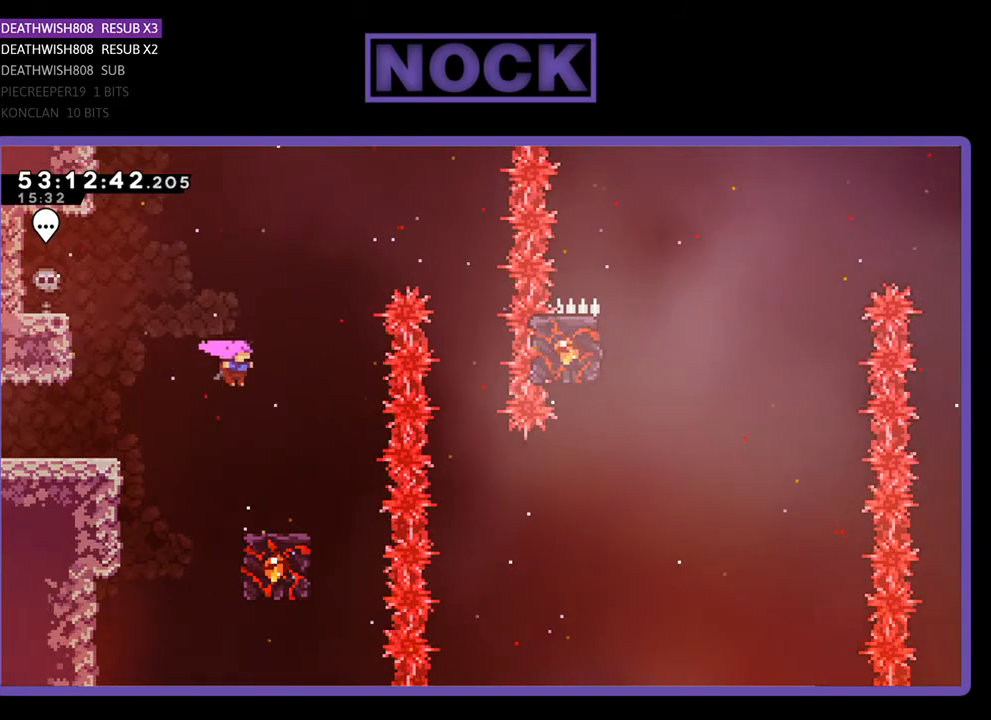
{"buttons": ["R2"], "right_stick": "center", "events": [[100, "DPAD_RIGHT", "up"]]}
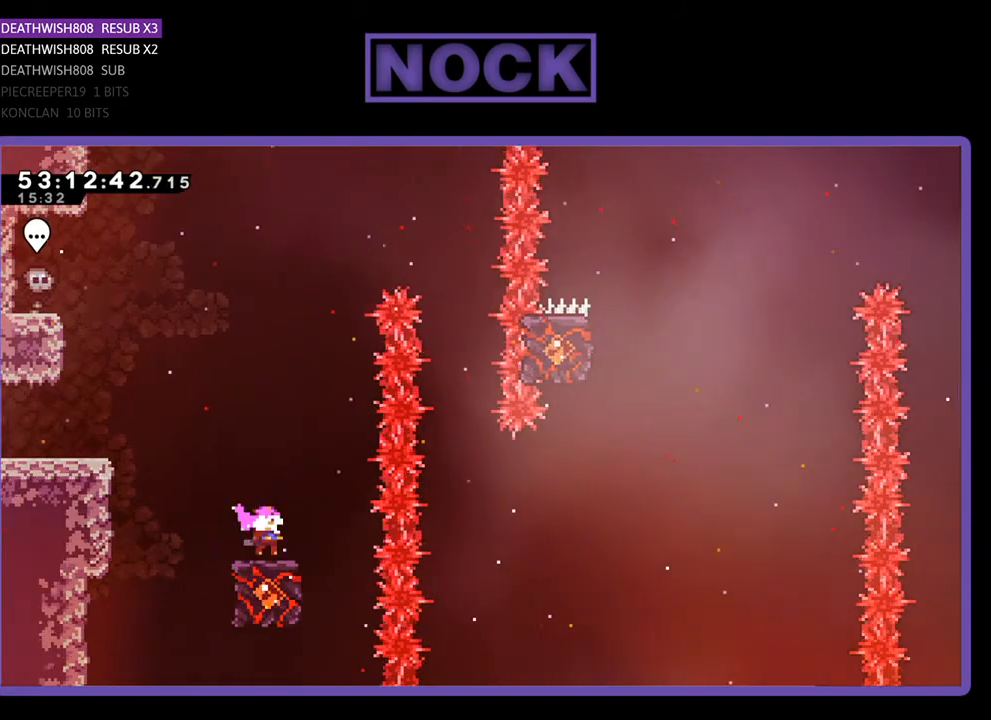
{"buttons": ["CROSS", "R2", "DPAD_RIGHT"], "right_stick": "center", "events": [[333, "CROSS", "down"], [333, "DPAD_RIGHT", "down"]]}
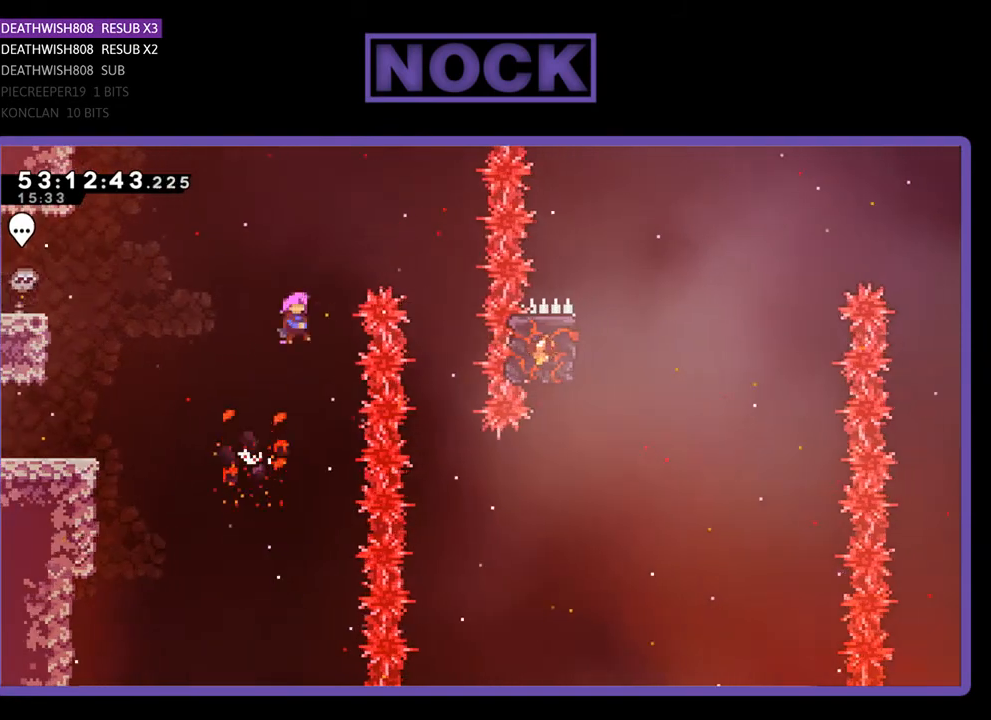
{"buttons": ["R2"], "right_stick": "center", "events": [[467, "CROSS", "up"], [500, "DPAD_RIGHT", "up"]]}
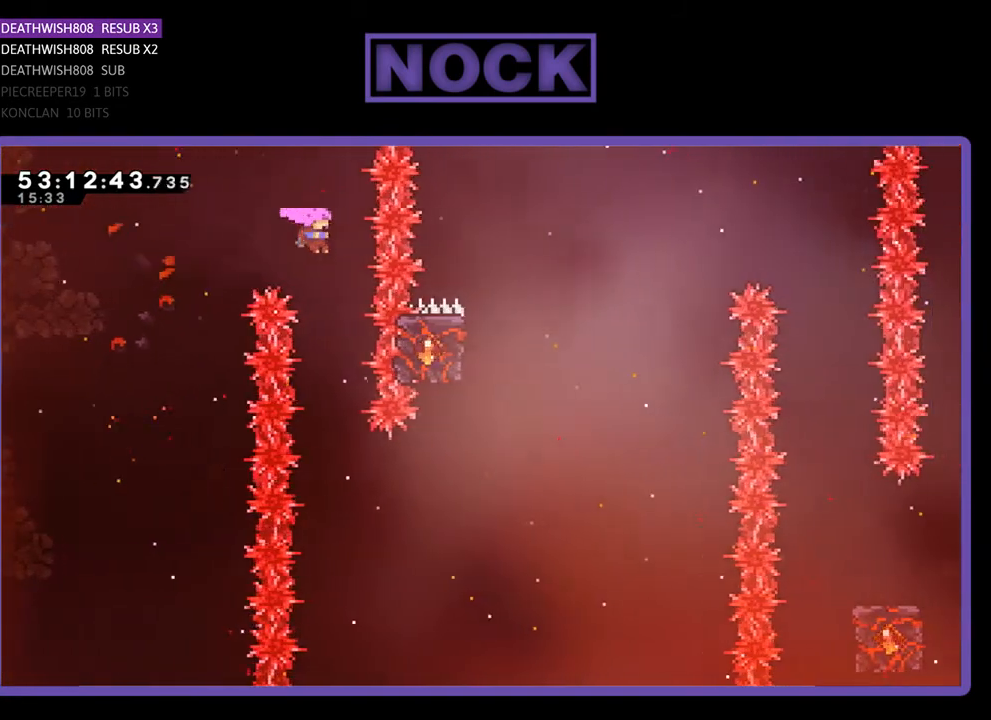
{"buttons": ["R2", "DPAD_RIGHT"], "right_stick": "center", "events": [[467, "DPAD_RIGHT", "down"]]}
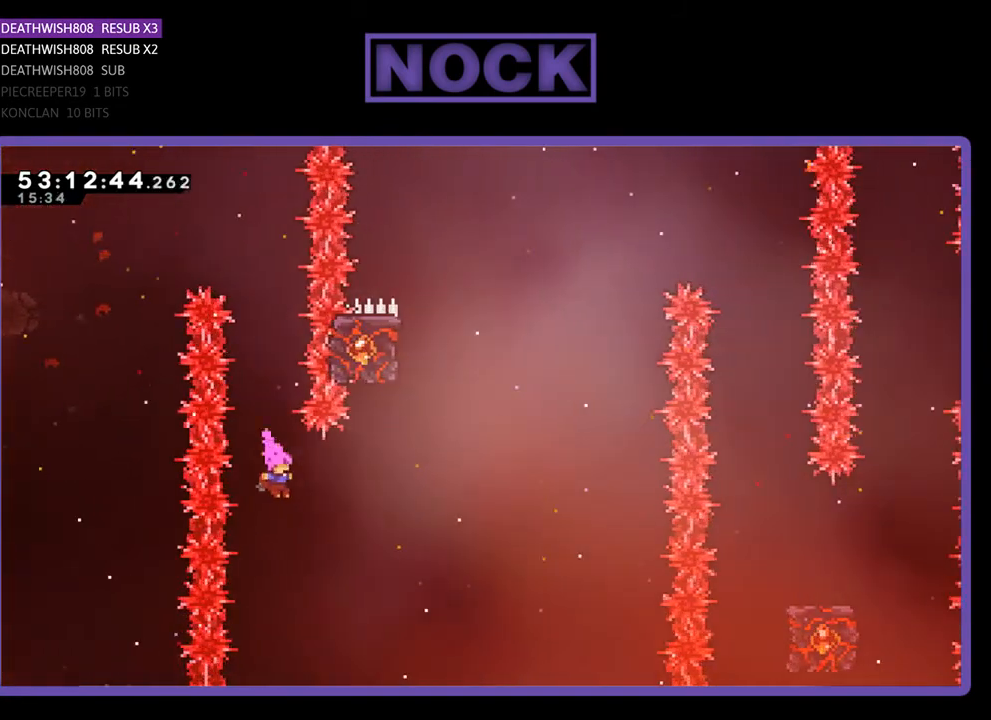
{"buttons": ["CIRCLE", "R2", "DPAD_UP"], "right_stick": "center", "events": [[167, "CIRCLE", "down"], [267, "DPAD_UP", "down"], [433, "CIRCLE", "up"], [467, "DPAD_RIGHT", "up"], [500, "CIRCLE", "down"]]}
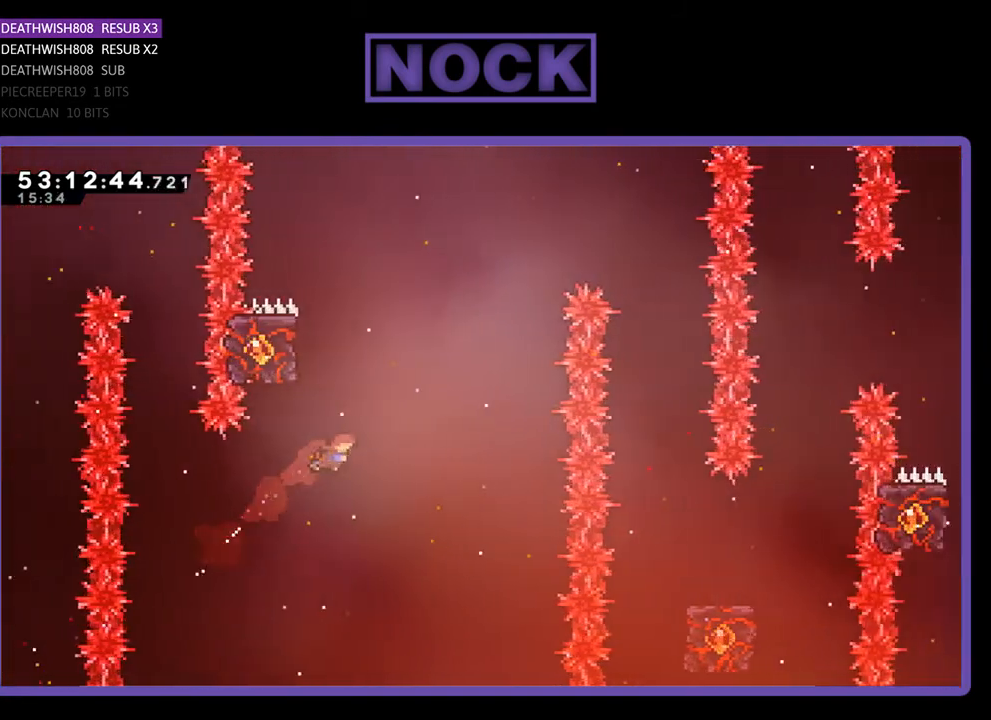
{"buttons": ["R2"], "right_stick": "center", "events": [[300, "CIRCLE", "up"], [367, "DPAD_UP", "up"]]}
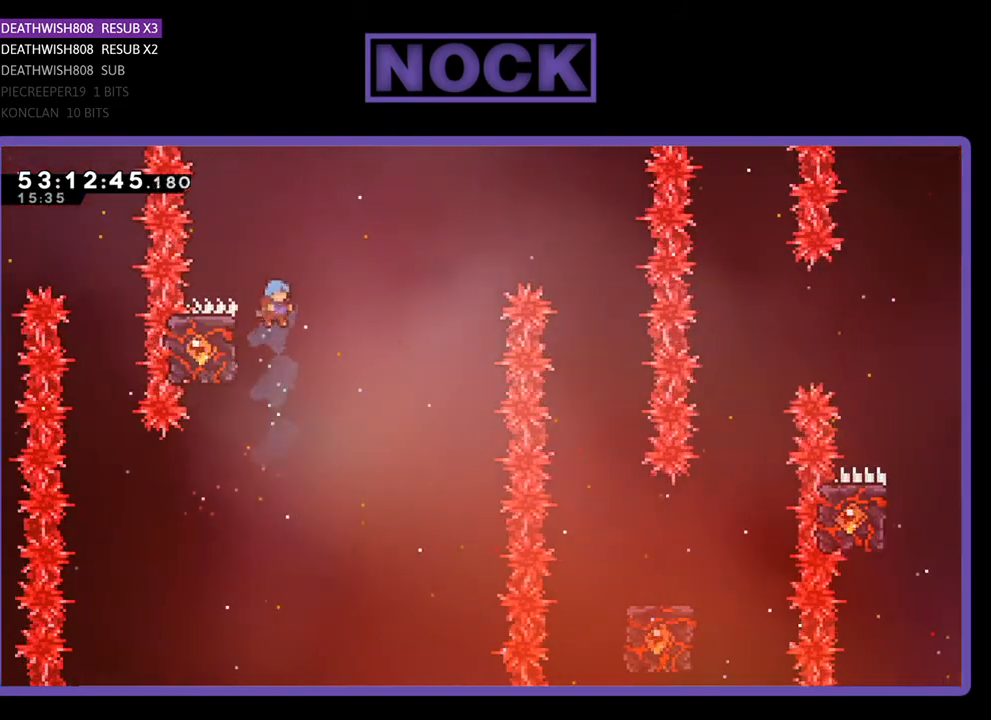
{"buttons": ["R2", "DPAD_UP"], "right_stick": "center", "events": [[100, "DPAD_LEFT", "down"], [200, "DPAD_UP", "down"], [433, "DPAD_LEFT", "up"]]}
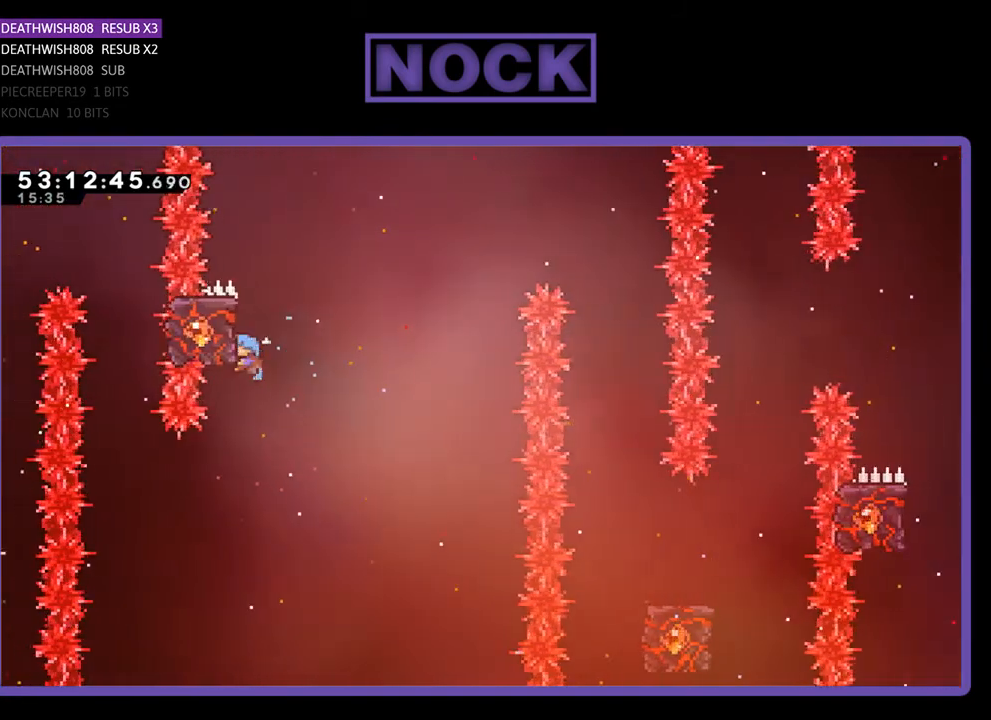
{"buttons": ["CROSS", "R2", "DPAD_UP", "DPAD_RIGHT"], "right_stick": "center", "events": [[300, "CROSS", "down"], [300, "DPAD_RIGHT", "down"]]}
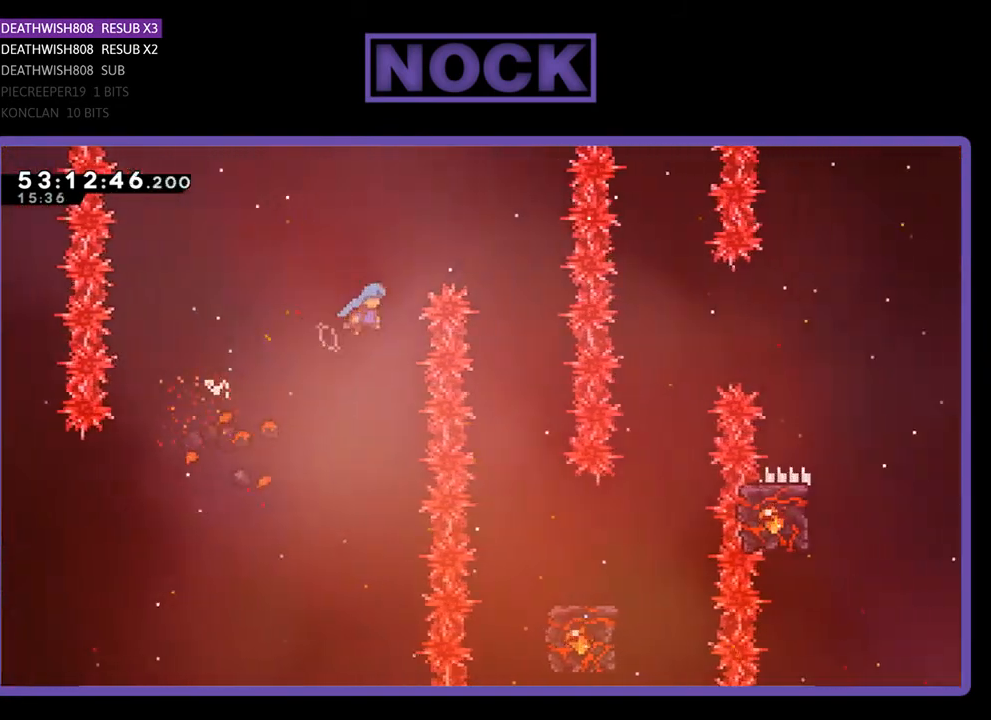
{"buttons": [], "right_stick": "center", "events": [[100, "DPAD_RIGHT", "up"], [367, "CROSS", "up"], [367, "DPAD_UP", "up"], [367, "R2", "up"]]}
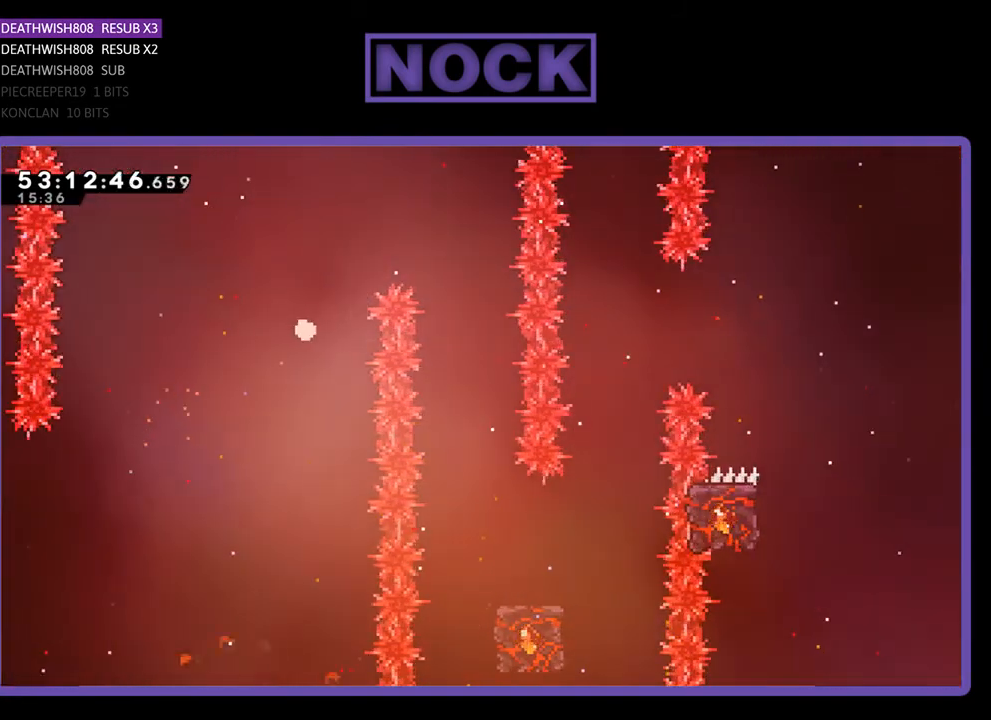
{"buttons": [], "right_stick": "center", "events": []}
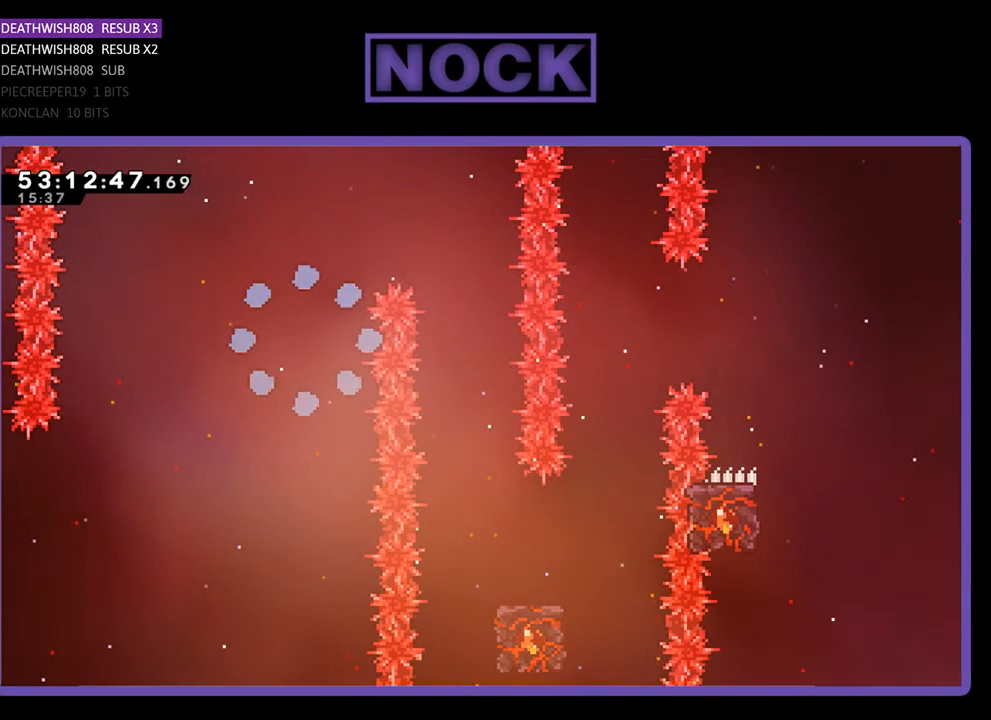
{"buttons": [], "right_stick": "center", "events": []}
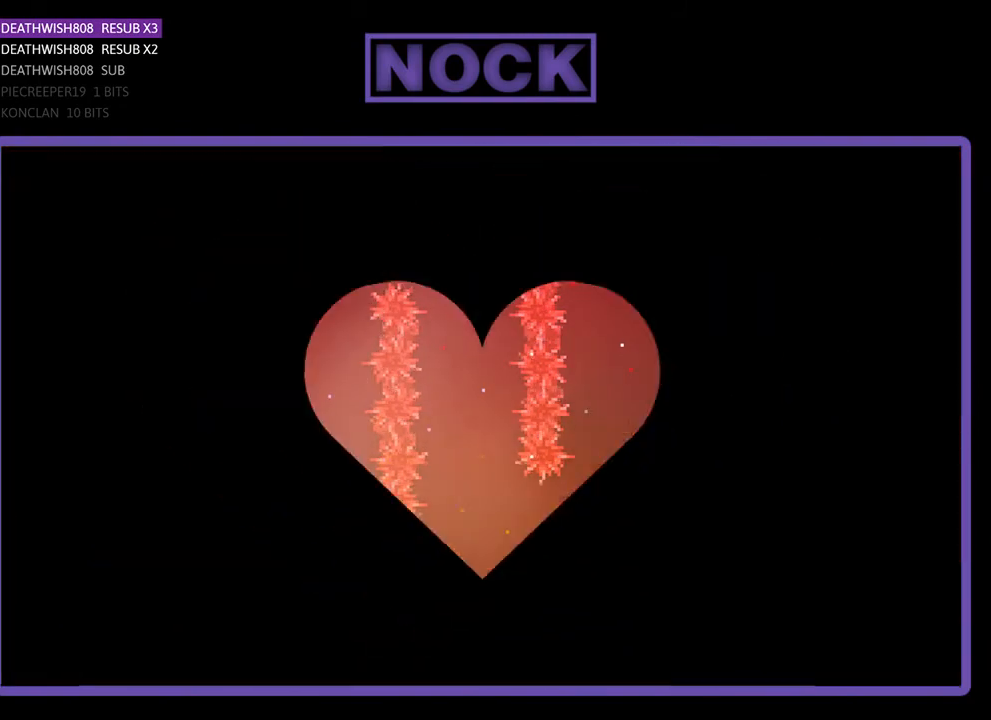
{"buttons": ["R2", "DPAD_RIGHT"], "right_stick": "center", "events": [[400, "DPAD_RIGHT", "down"], [400, "R2", "down"]]}
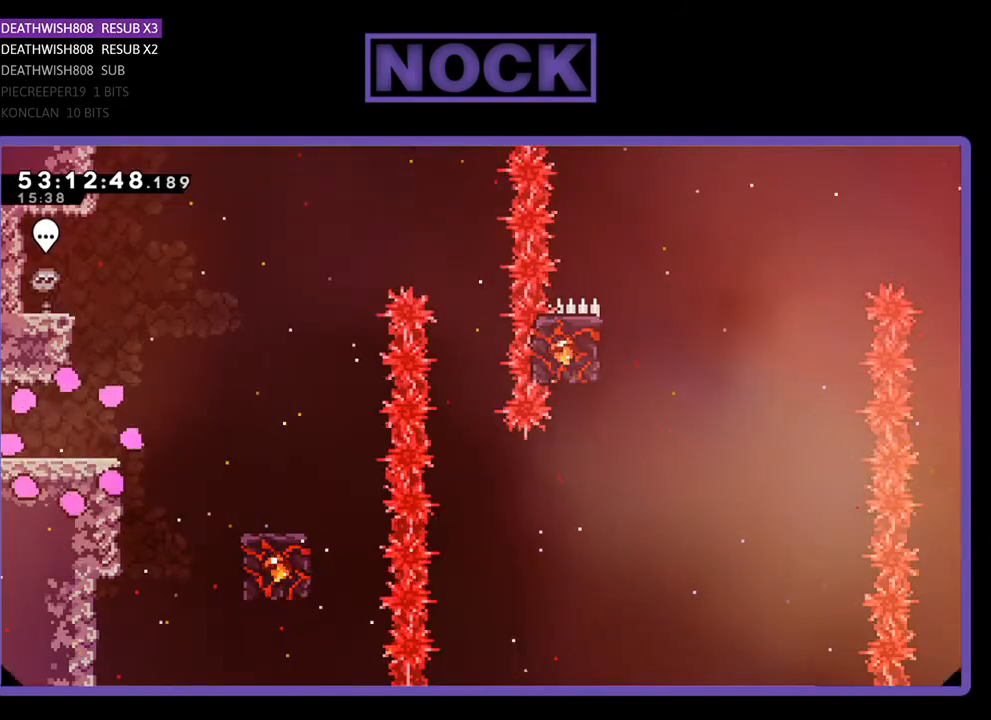
{"buttons": ["R2", "DPAD_RIGHT"], "right_stick": "center", "events": []}
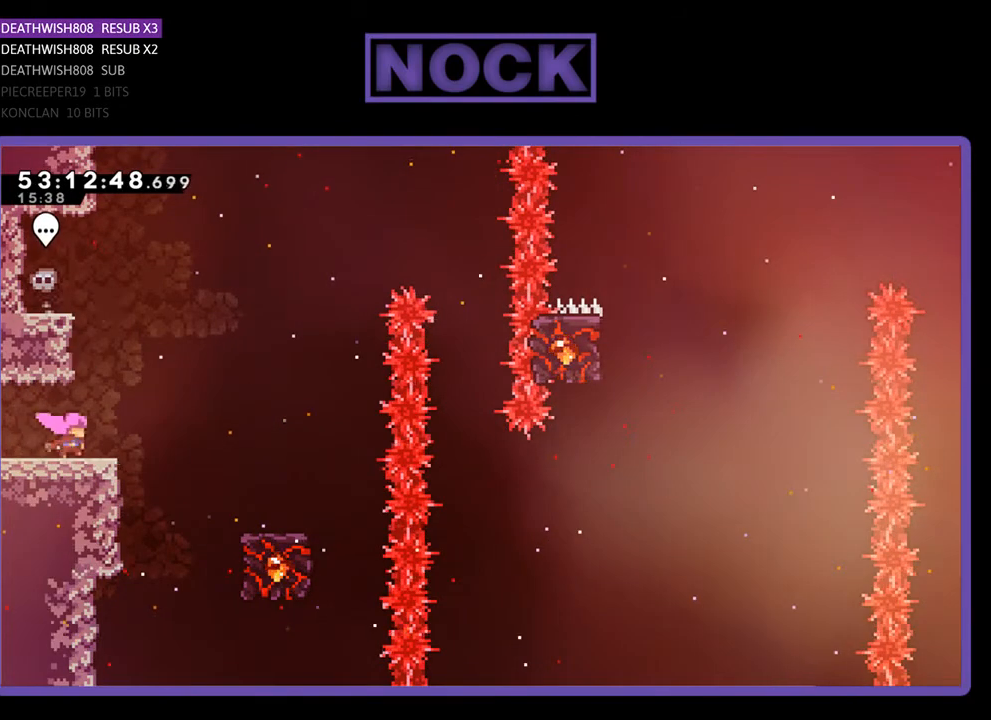
{"buttons": ["R2", "DPAD_RIGHT"], "right_stick": "center", "events": [[133, "CROSS", "down"], [467, "CROSS", "up"]]}
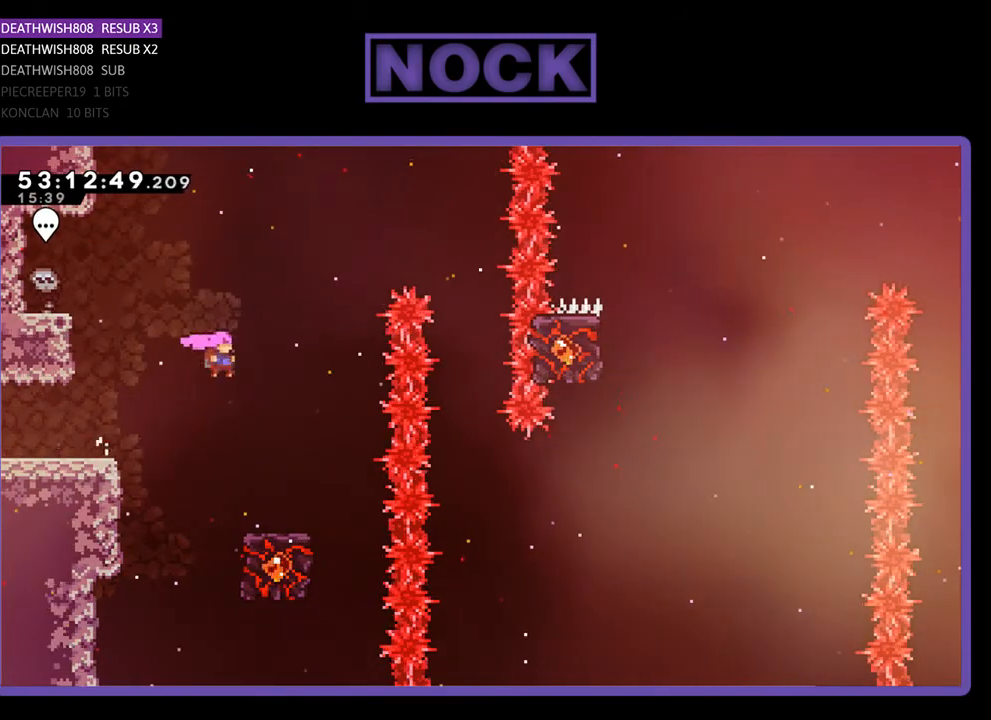
{"buttons": ["R2"], "right_stick": "center", "events": [[267, "DPAD_RIGHT", "up"]]}